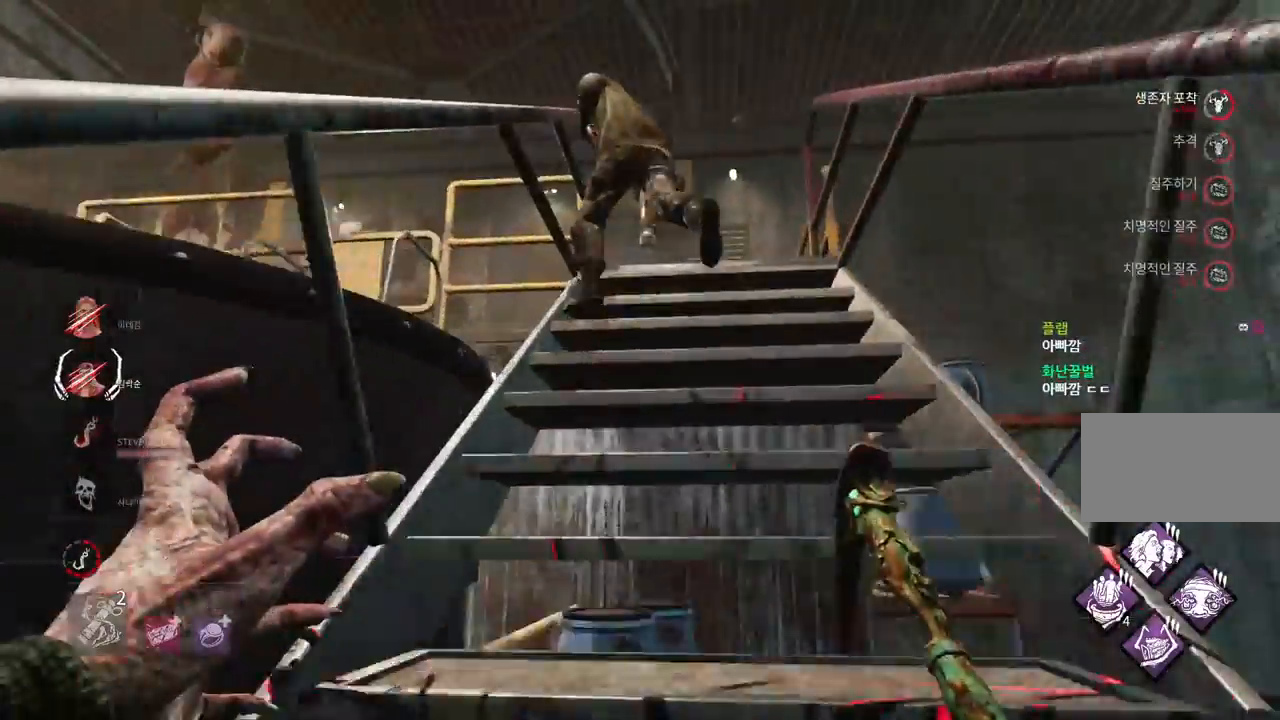
Gameplay with keyboard and mouse; each line is a JSON object with the keys and mouse buttons held at the frame after it. "events" lists presses ("down") and releases ("up") of "a", "ctrl", "d", "e", "q", "s", "shift", "space", "w", "mouse_left", "mouse_wheel", "mouse_right", "mouse_mb4" and "mouse_mb5" between this image and that frame as [ms after this image, input, new state], when the widget could be followed in between. "mouse_left", "mouse_wheel", "mouse_right", "mouse_mb4", "mouse_mb5" = the "left", "wheel", "right", "mb4", "mb5" buttons of the "mouse" list. No other keys are recorded. "wheel" means that the mouse wheel is clicked or scrolled. Mouse movement is not recorded.
{"keys": ["w"], "mouse": [], "events": []}
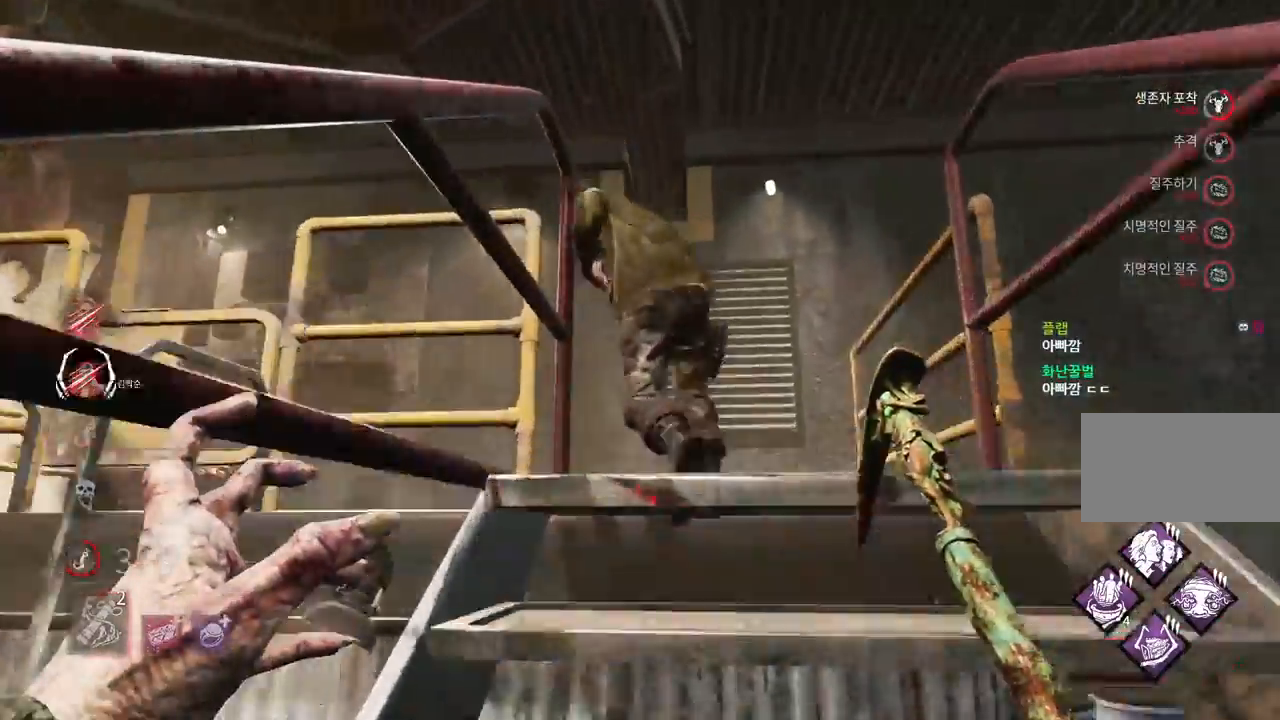
{"keys": ["w"], "mouse": [], "events": []}
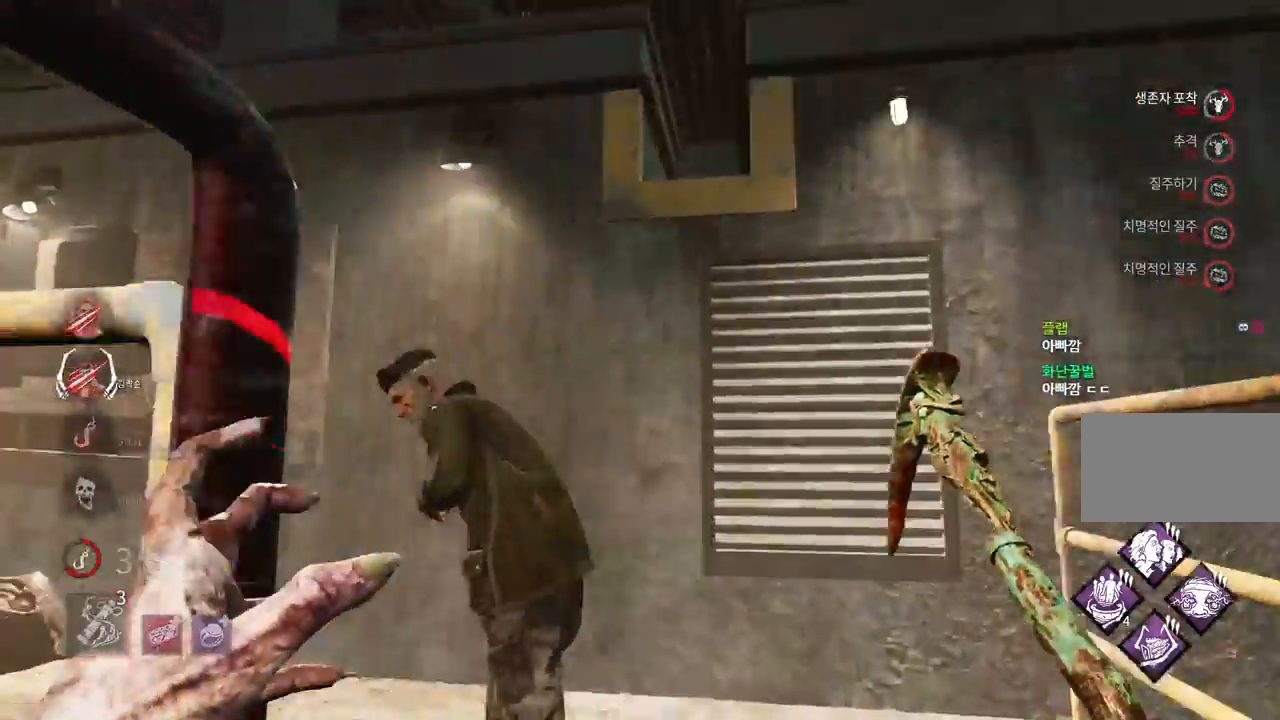
{"keys": ["w"], "mouse": [], "events": []}
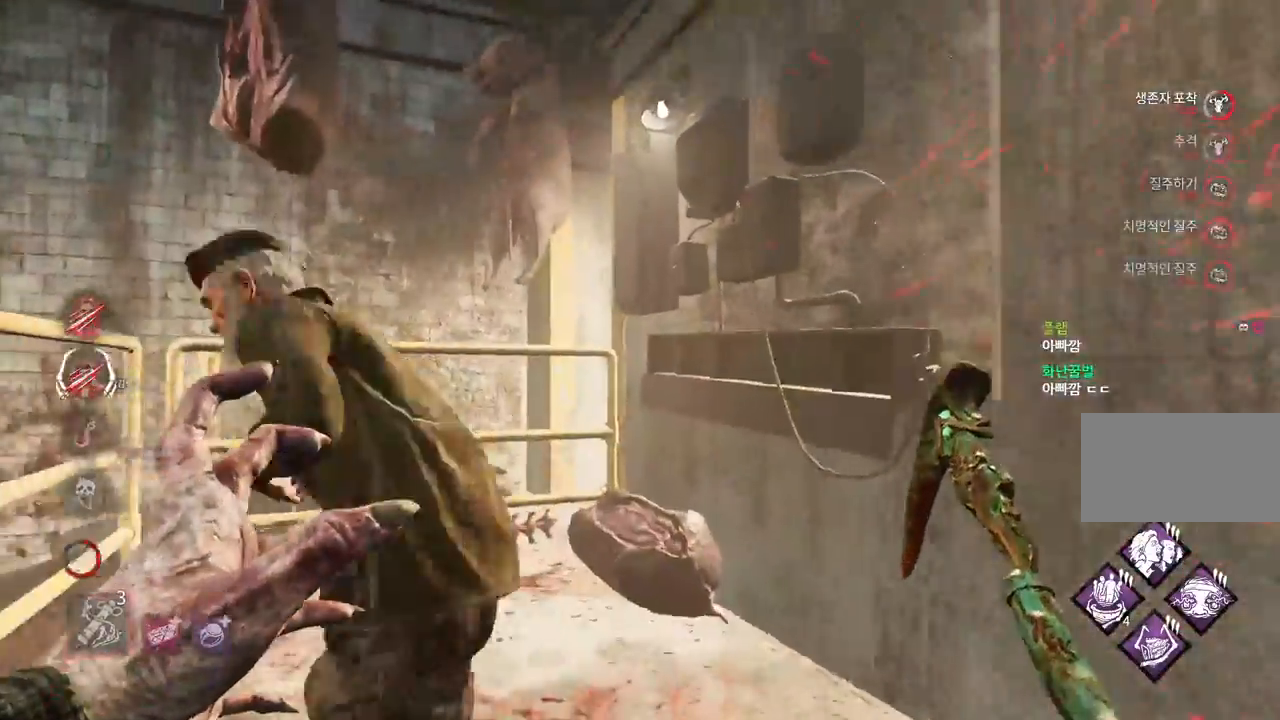
{"keys": ["d", "w"], "mouse": []}